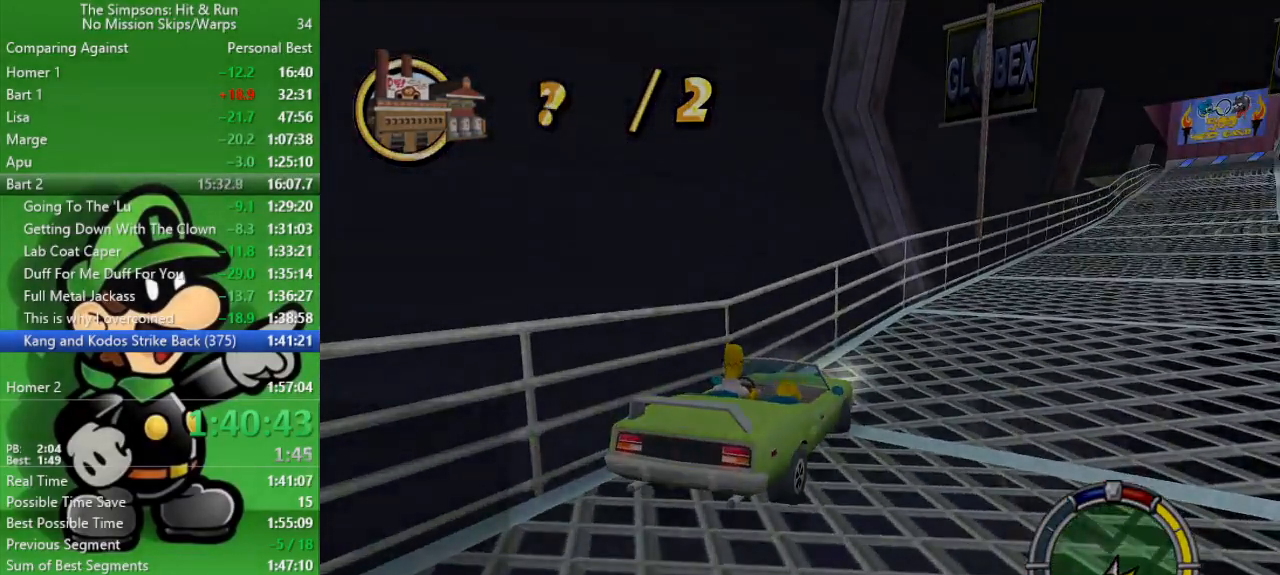
Gameplay with a controller (PlayStation layout); each line is a JSON object with the inputs held at the frame after it. "events" lists button and stick changes between this image and that frame as [ms after this image, input, new state], when the widget could be followed in between.
{"buttons": ["L2"], "left_stick": "up-left", "right_stick": "center", "events": [[217, "left_stick", "left"], [283, "L2", "down"], [283, "left_stick", "up-left"]]}
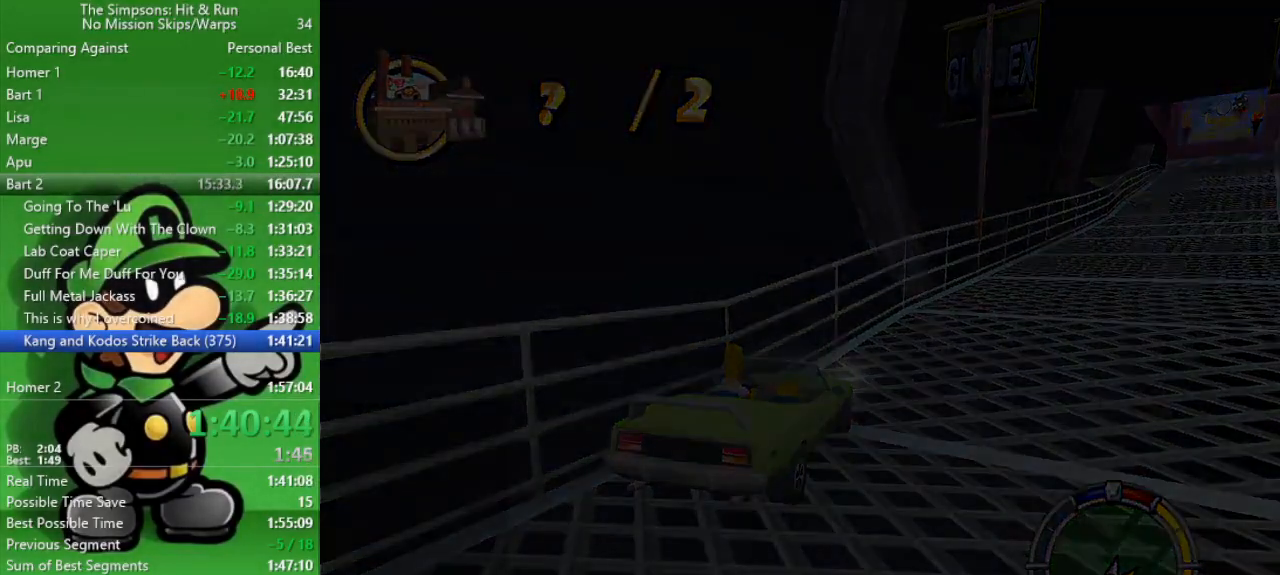
{"buttons": ["L2"], "left_stick": "up-left", "right_stick": "center", "events": []}
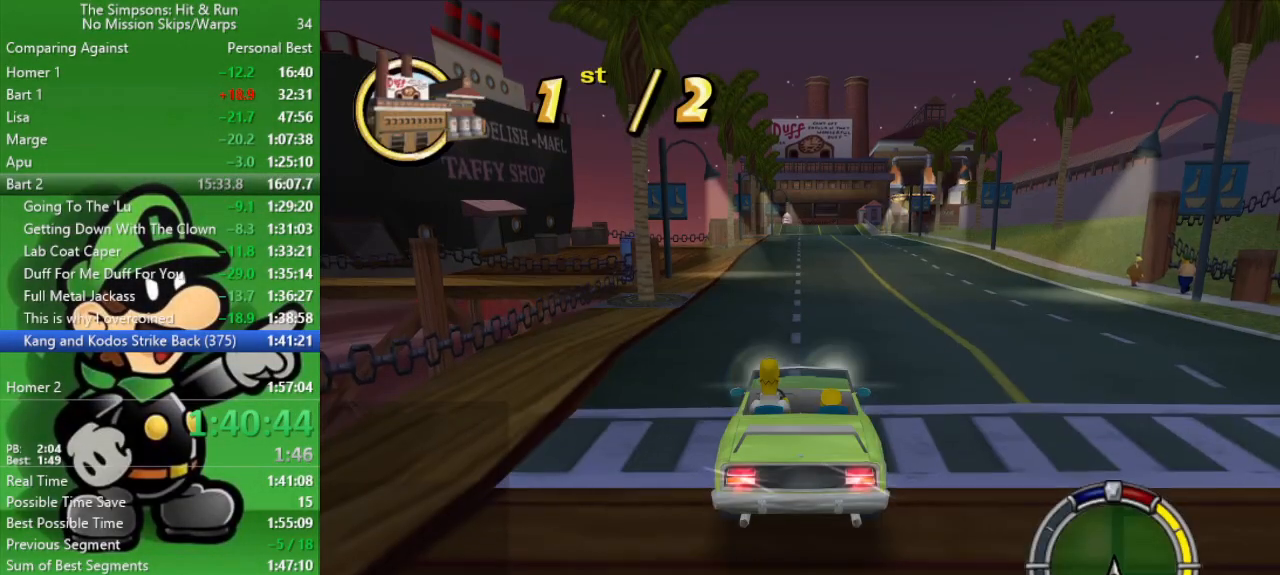
{"buttons": ["L2"], "left_stick": "up-left", "right_stick": "center", "events": []}
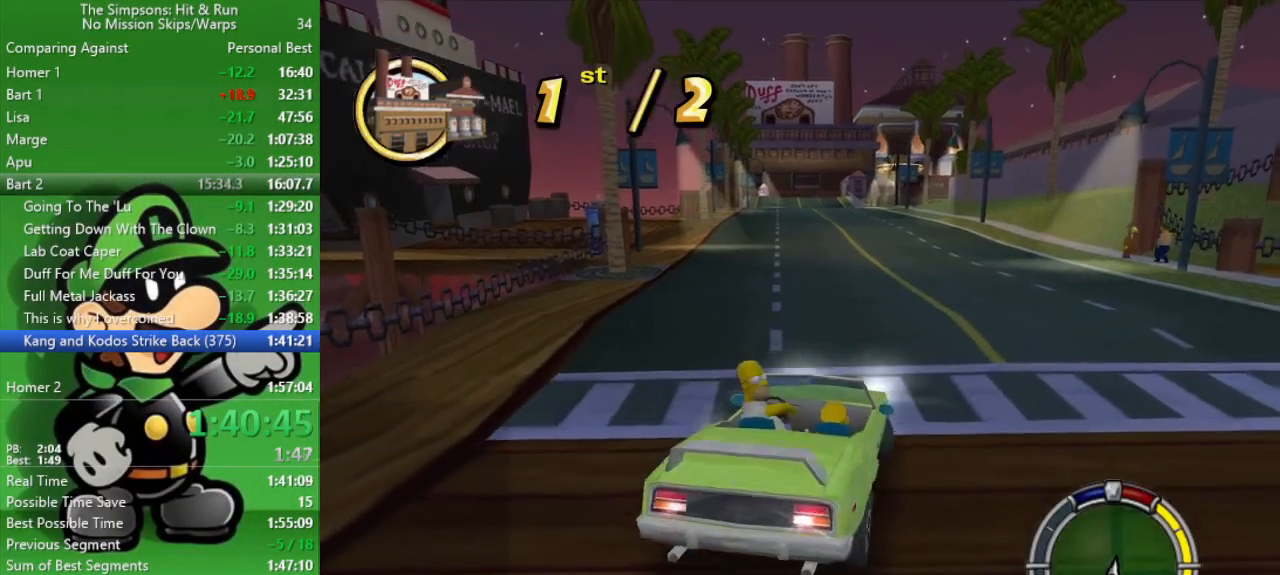
{"buttons": ["CIRCLE"], "left_stick": "center", "right_stick": "center", "events": [[300, "CROSS", "down"], [367, "L2", "up"], [400, "CIRCLE", "down"], [400, "left_stick", "center"], [450, "CROSS", "up"]]}
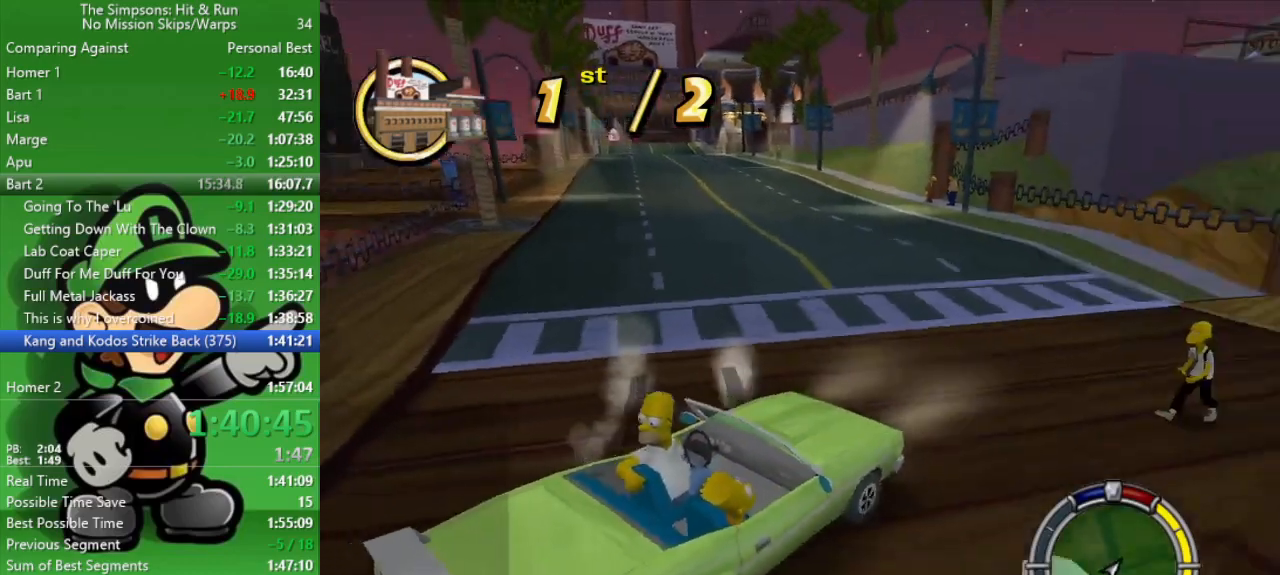
{"buttons": ["CIRCLE"], "left_stick": "right", "right_stick": "center", "events": [[333, "left_stick", "right"]]}
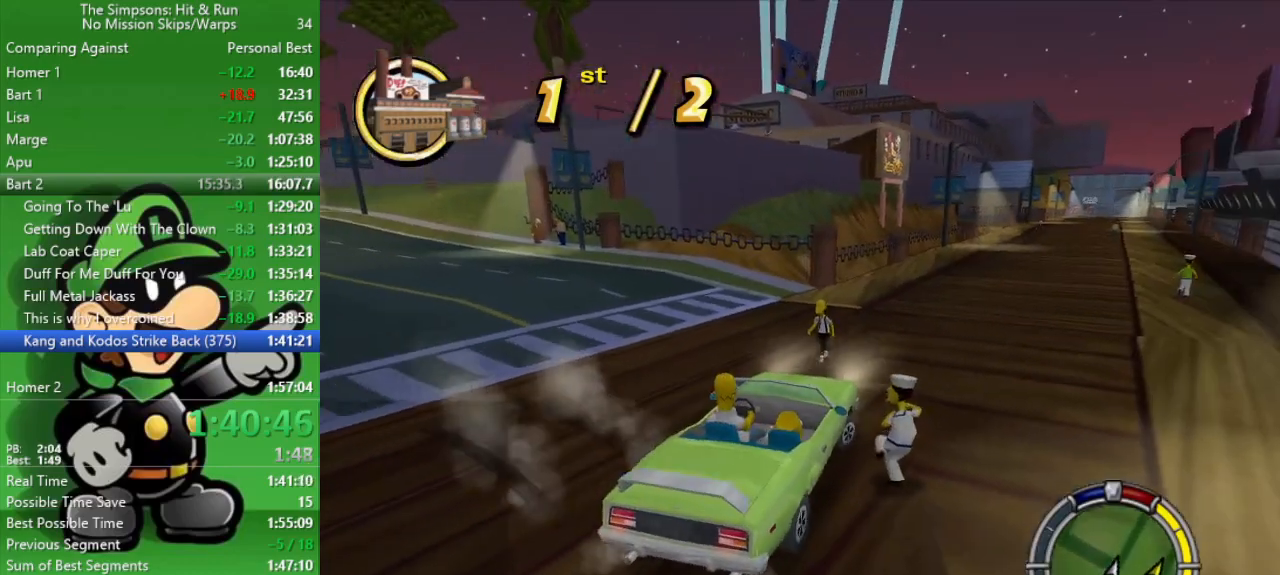
{"buttons": ["CIRCLE"], "left_stick": "right", "right_stick": "center", "events": [[83, "left_stick", "center"], [383, "left_stick", "right"]]}
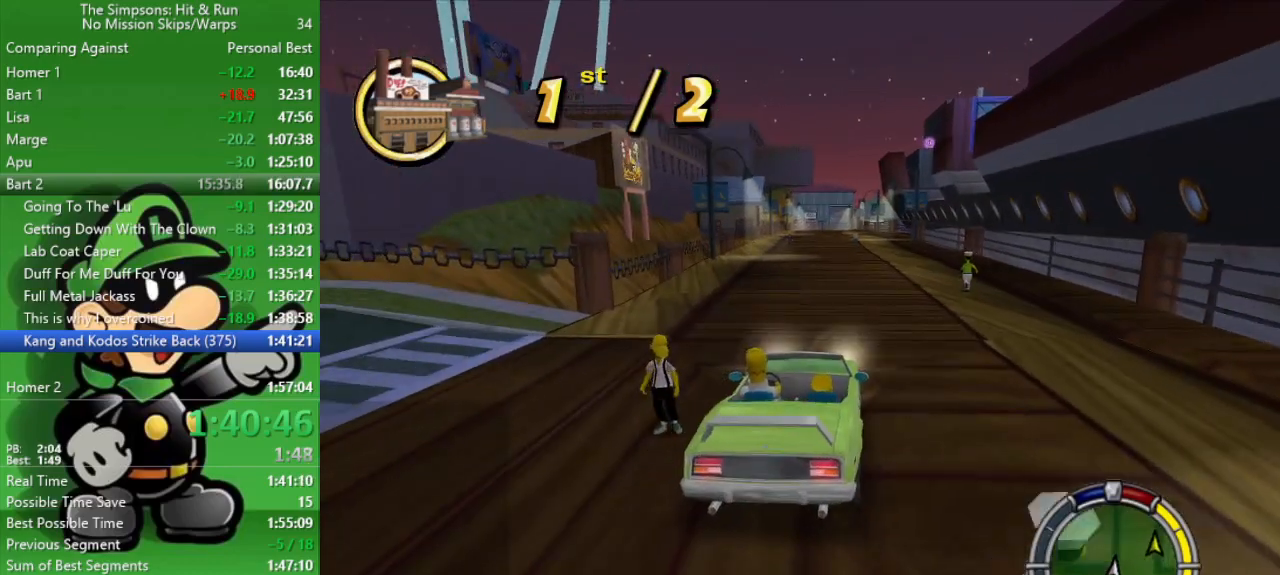
{"buttons": ["CIRCLE"], "left_stick": "center", "right_stick": "center", "events": [[67, "left_stick", "center"]]}
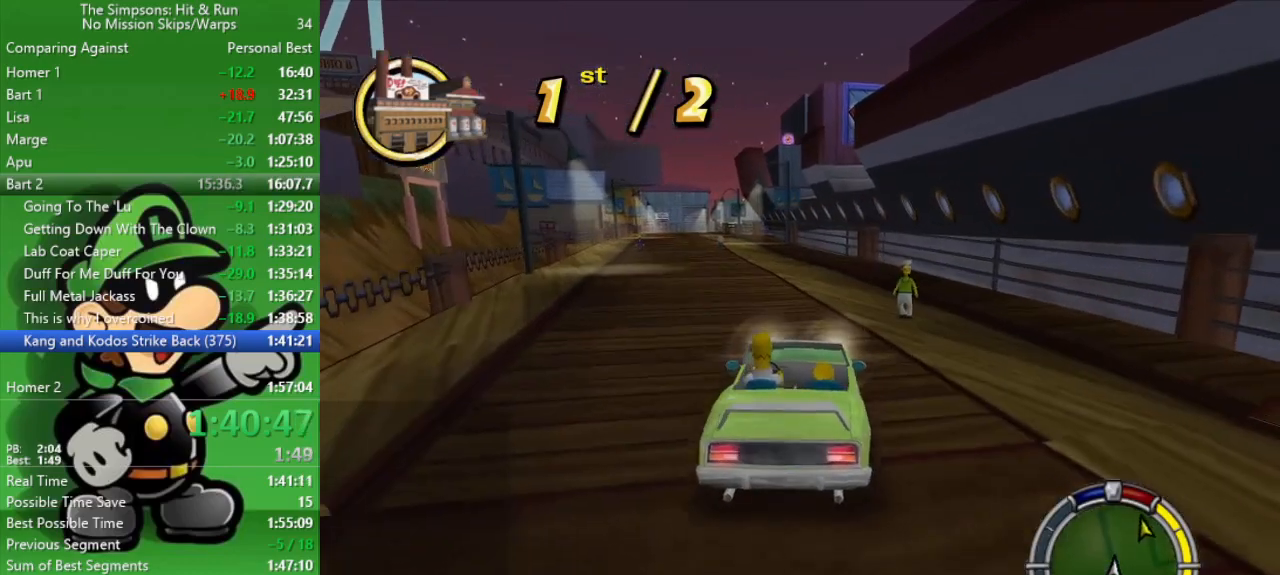
{"buttons": ["CIRCLE"], "left_stick": "left", "right_stick": "center", "events": [[300, "left_stick", "left"]]}
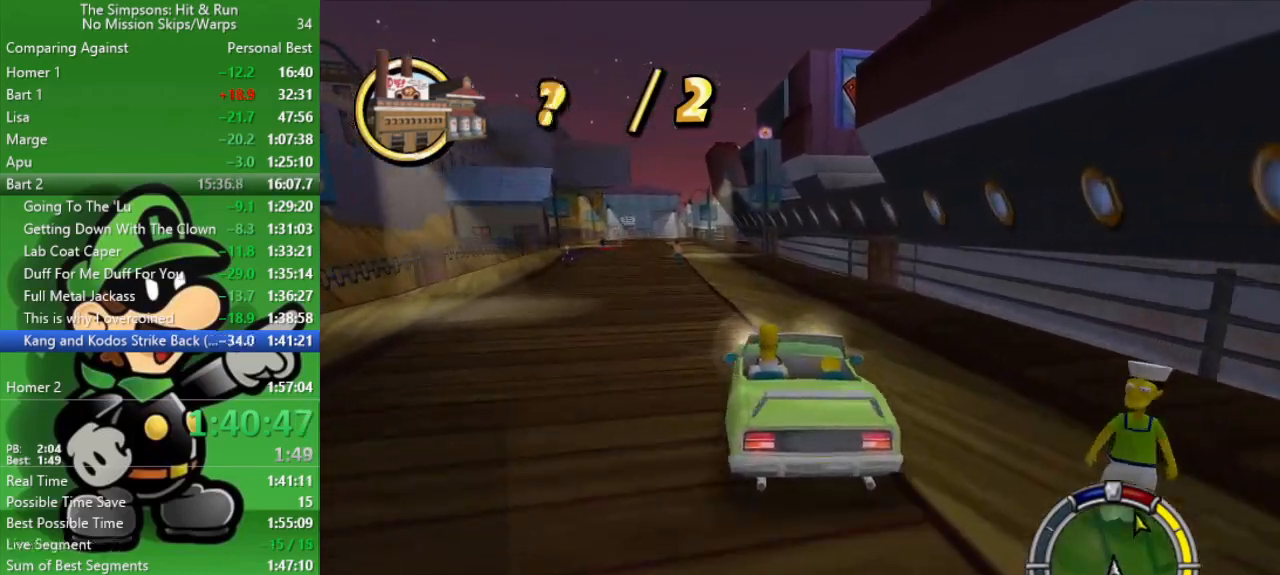
{"buttons": ["CROSS"], "left_stick": "left", "right_stick": "center", "events": [[50, "CIRCLE", "up"], [50, "CROSS", "down"]]}
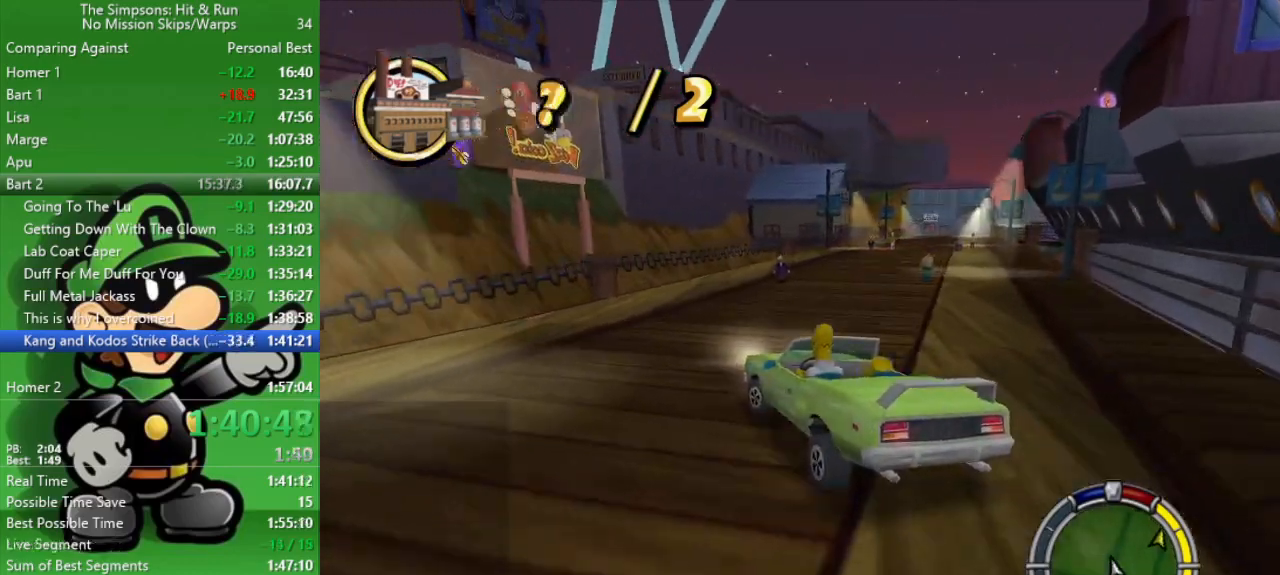
{"buttons": ["CROSS"], "left_stick": "left", "right_stick": "center", "events": []}
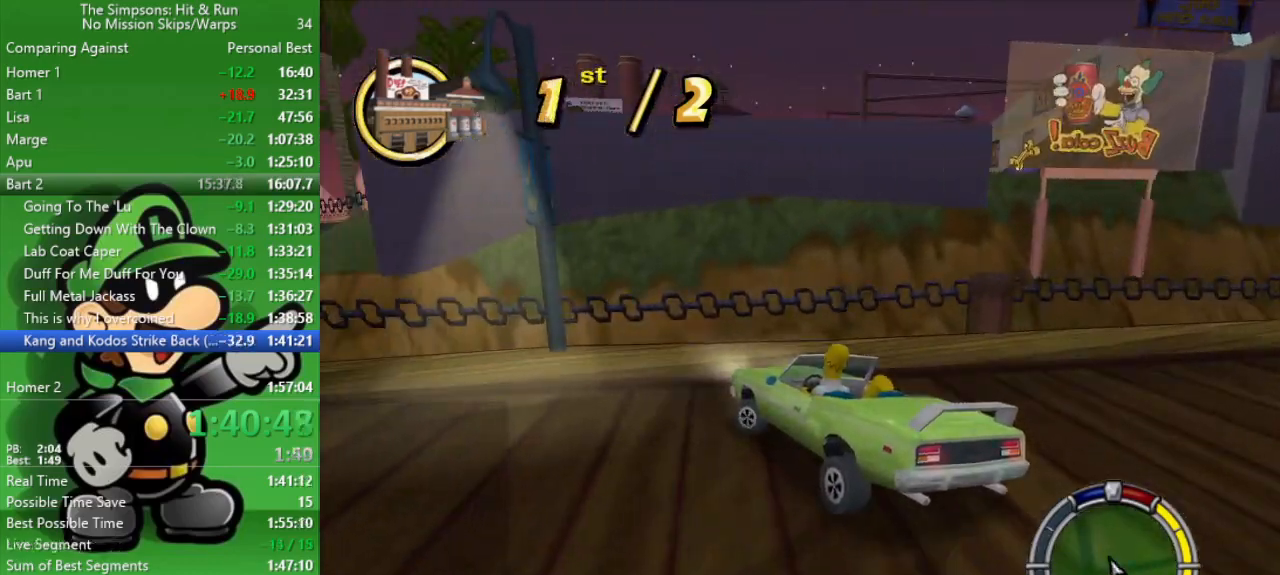
{"buttons": ["CIRCLE"], "left_stick": "left", "right_stick": "center", "events": [[67, "CROSS", "up"], [100, "CIRCLE", "down"], [283, "CIRCLE", "up"], [383, "CIRCLE", "down"]]}
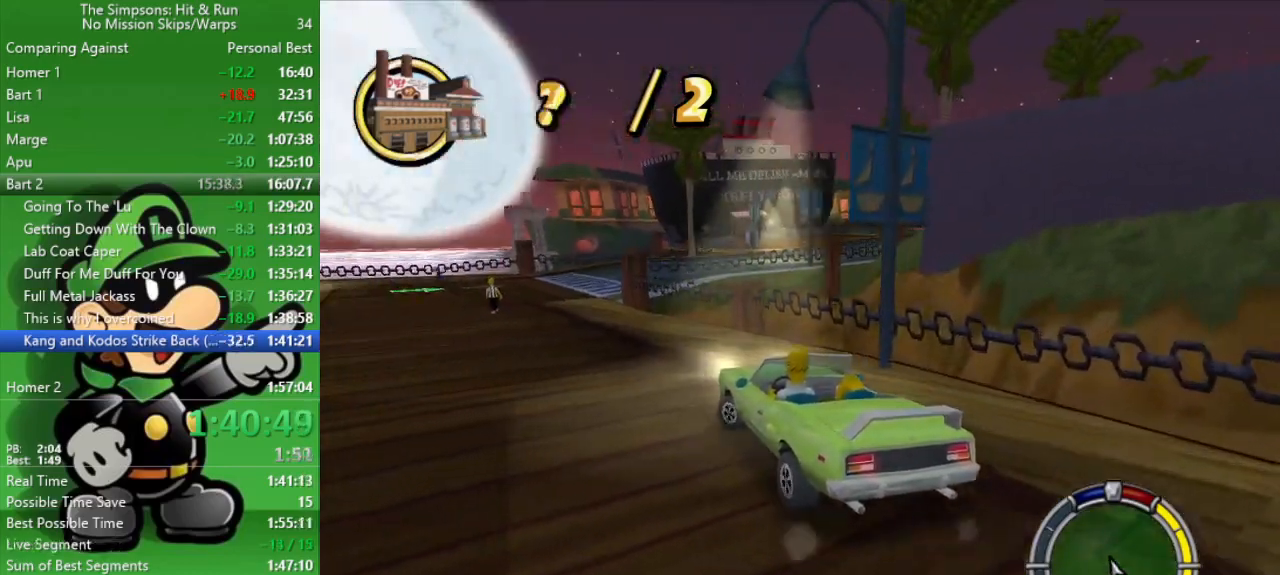
{"buttons": ["CIRCLE"], "left_stick": "right", "right_stick": "center", "events": [[117, "left_stick", "center"], [383, "left_stick", "right"]]}
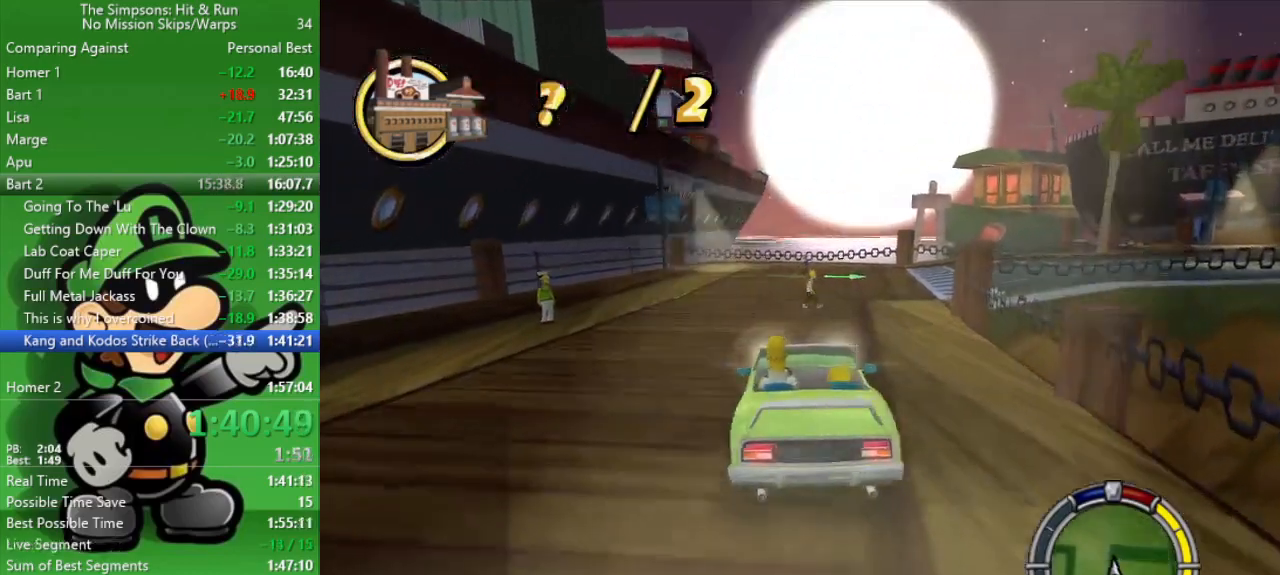
{"buttons": ["CIRCLE"], "left_stick": "center", "right_stick": "center", "events": [[83, "CIRCLE", "up"], [217, "CIRCLE", "down"], [367, "left_stick", "center"]]}
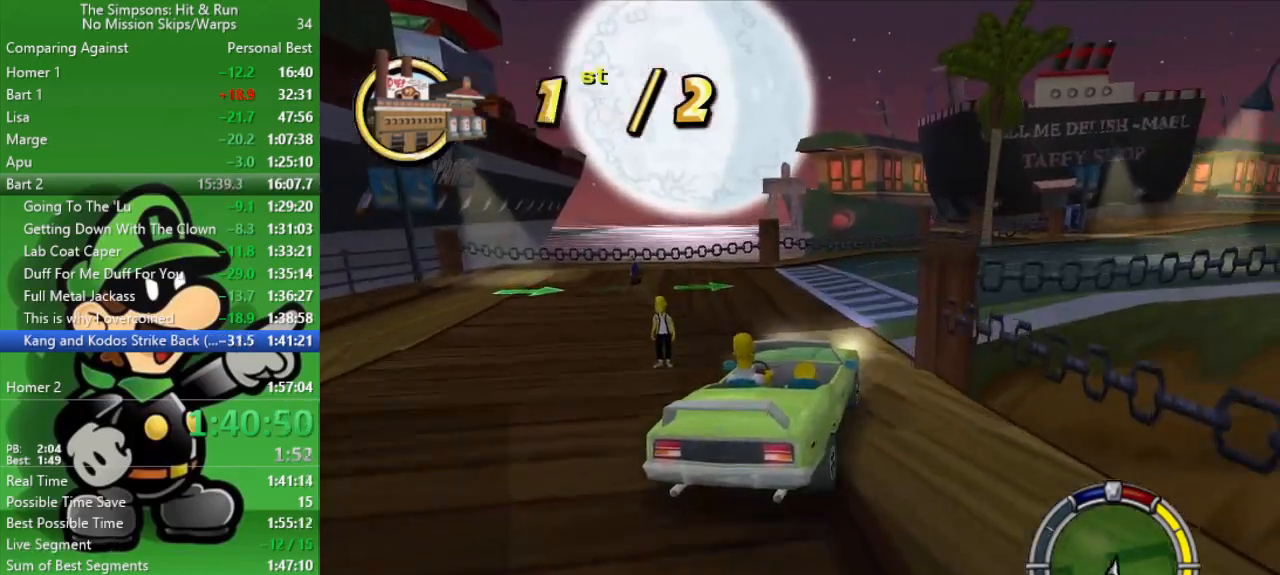
{"buttons": ["CIRCLE"], "left_stick": "down-right", "right_stick": "center", "events": [[67, "left_stick", "down-right"], [383, "CIRCLE", "up"], [500, "CIRCLE", "down"]]}
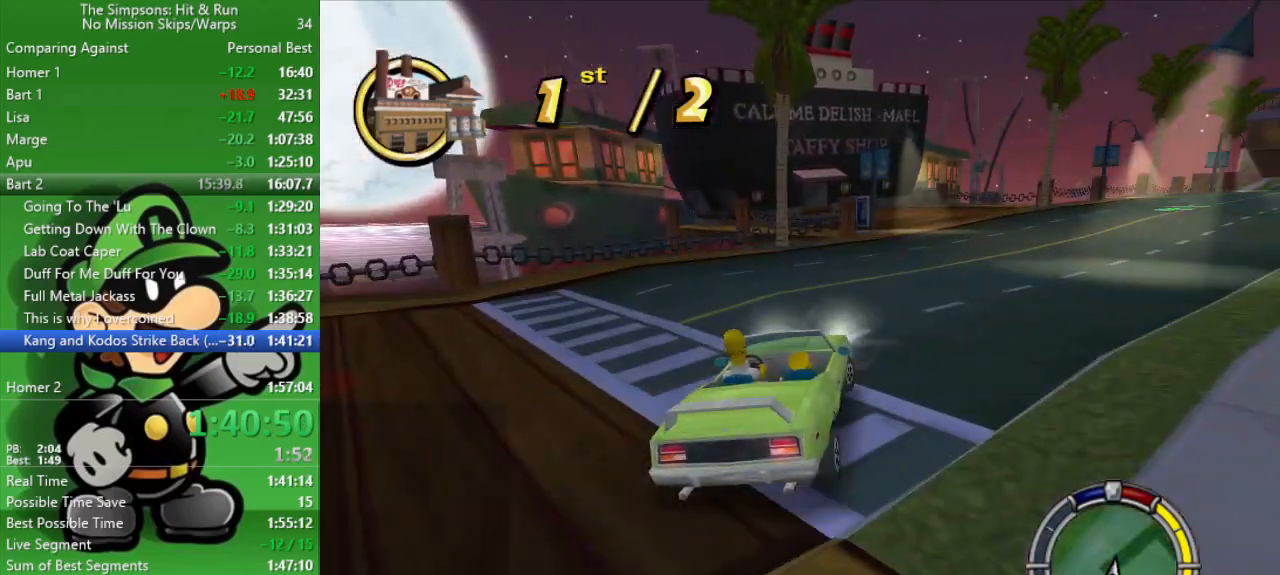
{"buttons": ["CIRCLE"], "left_stick": "right", "right_stick": "center", "events": [[283, "left_stick", "center"], [467, "left_stick", "right"]]}
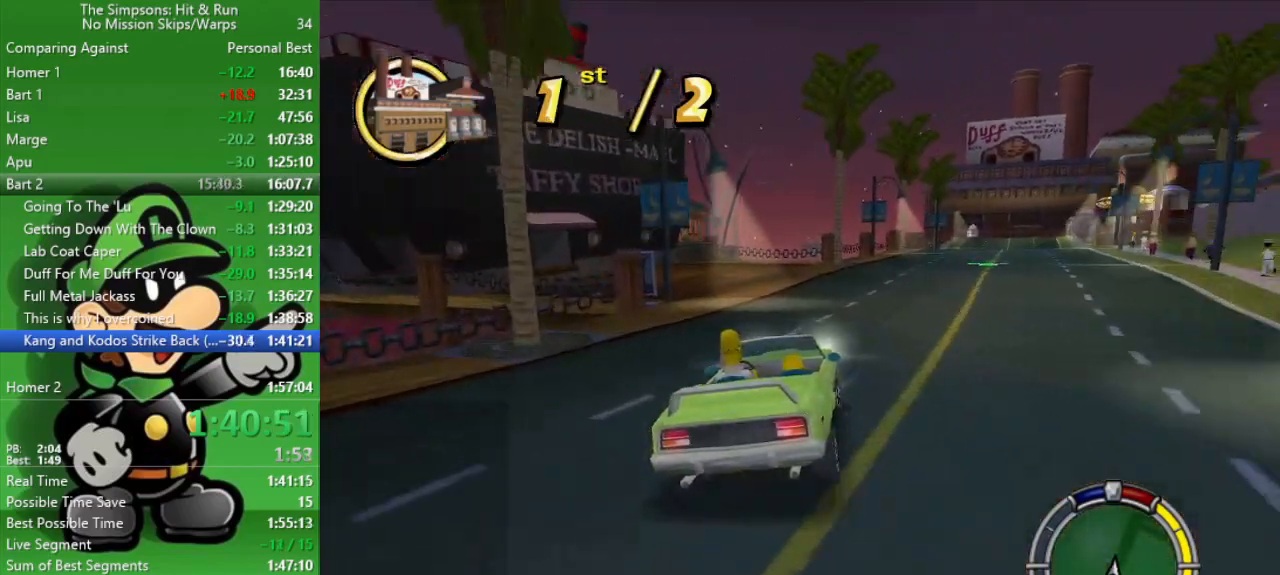
{"buttons": ["CIRCLE"], "left_stick": "right", "right_stick": "center", "events": [[200, "left_stick", "center"], [417, "left_stick", "right"]]}
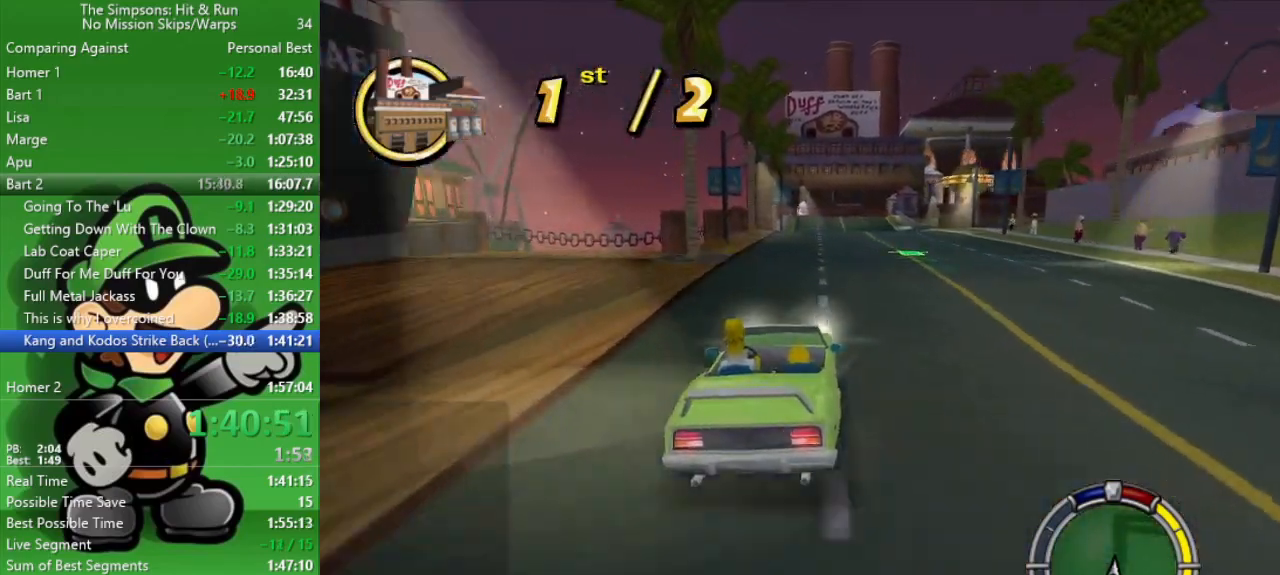
{"buttons": ["CIRCLE"], "left_stick": "center", "right_stick": "center", "events": [[33, "left_stick", "center"]]}
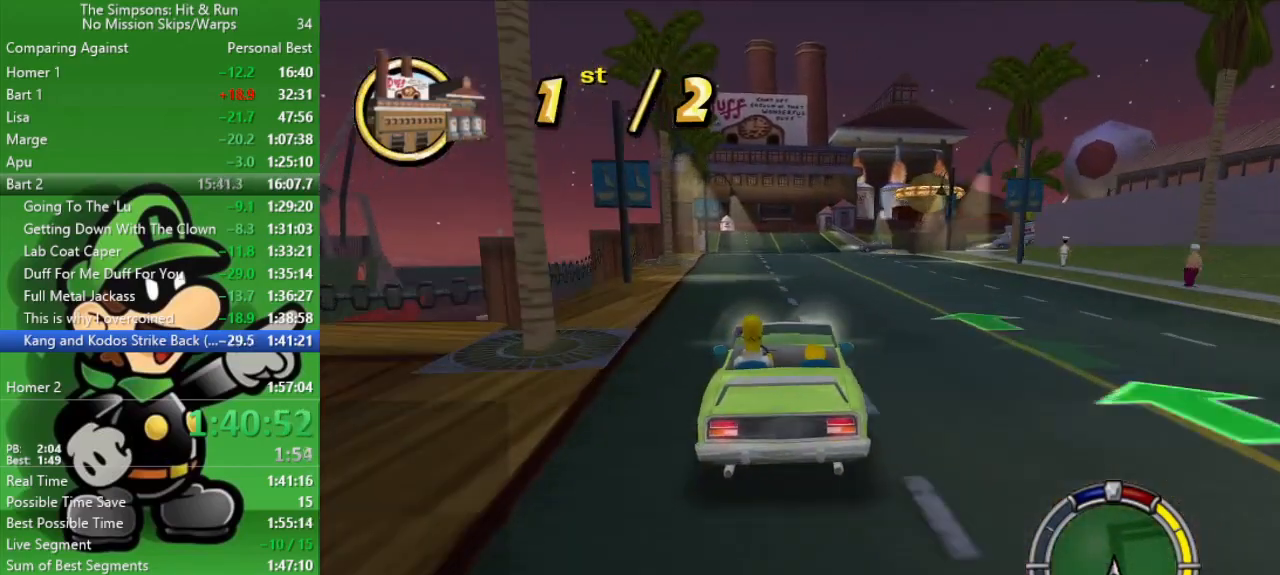
{"buttons": ["CIRCLE"], "left_stick": "center", "right_stick": "center", "events": []}
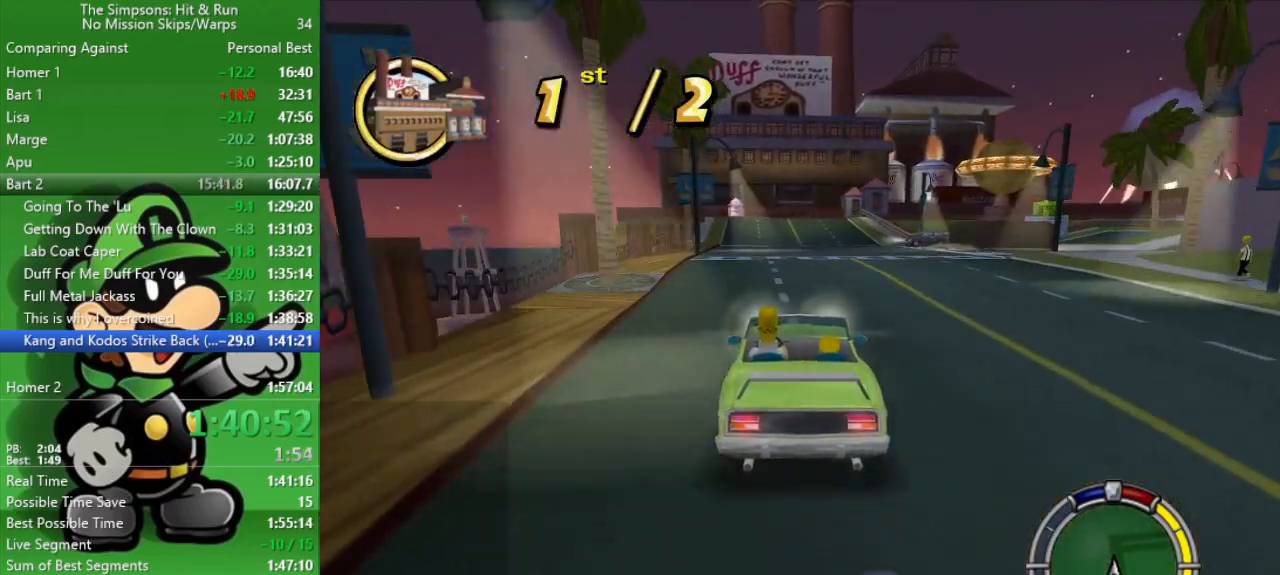
{"buttons": ["CIRCLE"], "left_stick": "center", "right_stick": "center", "events": []}
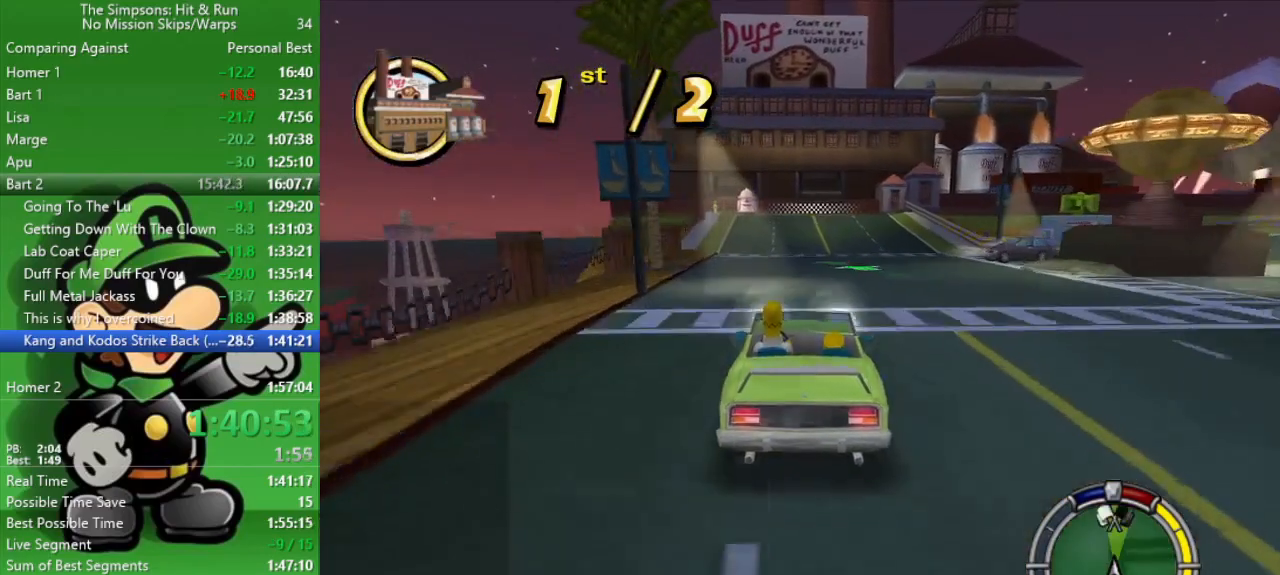
{"buttons": ["CIRCLE"], "left_stick": "center", "right_stick": "center", "events": []}
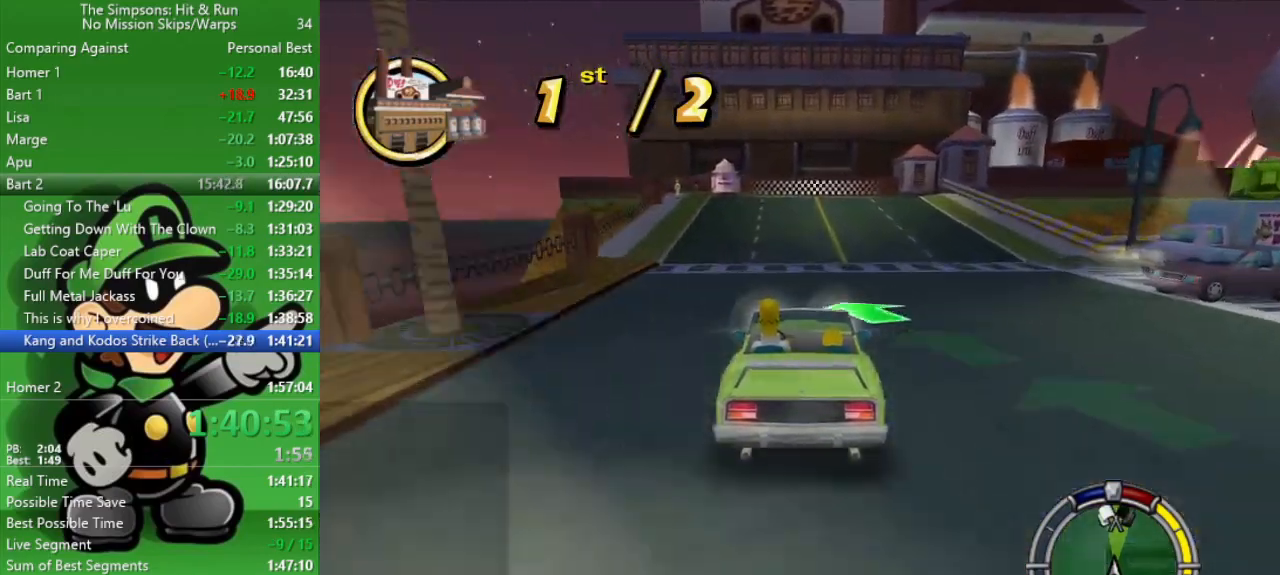
{"buttons": ["CROSS"], "left_stick": "right", "right_stick": "center", "events": [[350, "left_stick", "right"], [417, "CROSS", "down"], [500, "CIRCLE", "up"]]}
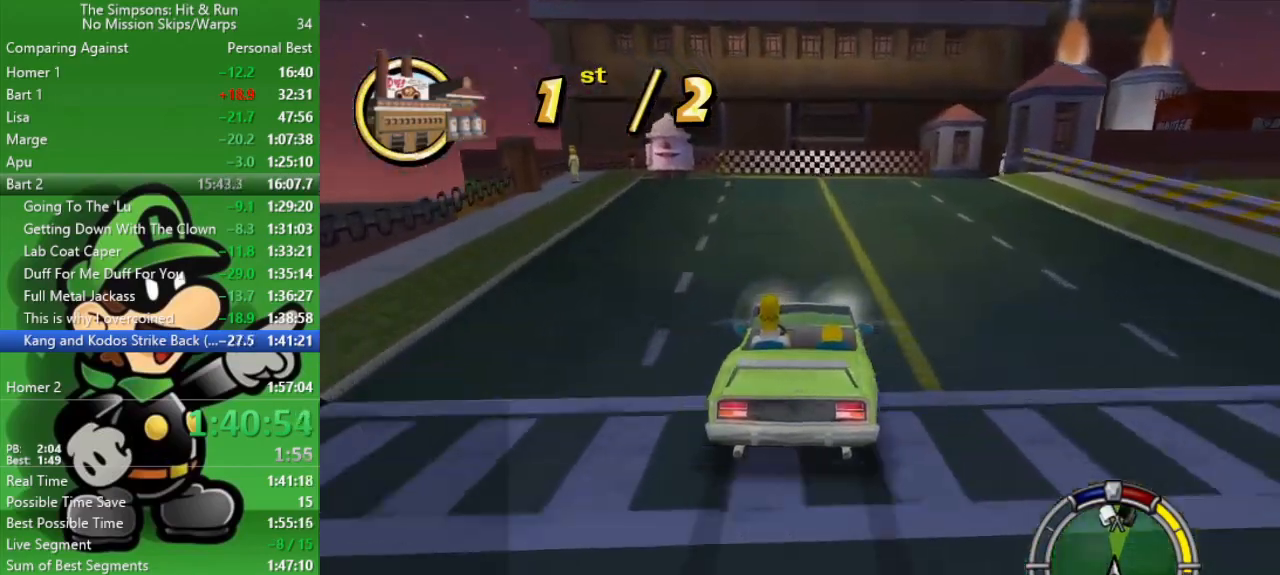
{"buttons": [], "left_stick": "center", "right_stick": "center", "events": [[150, "CROSS", "up"], [333, "left_stick", "center"]]}
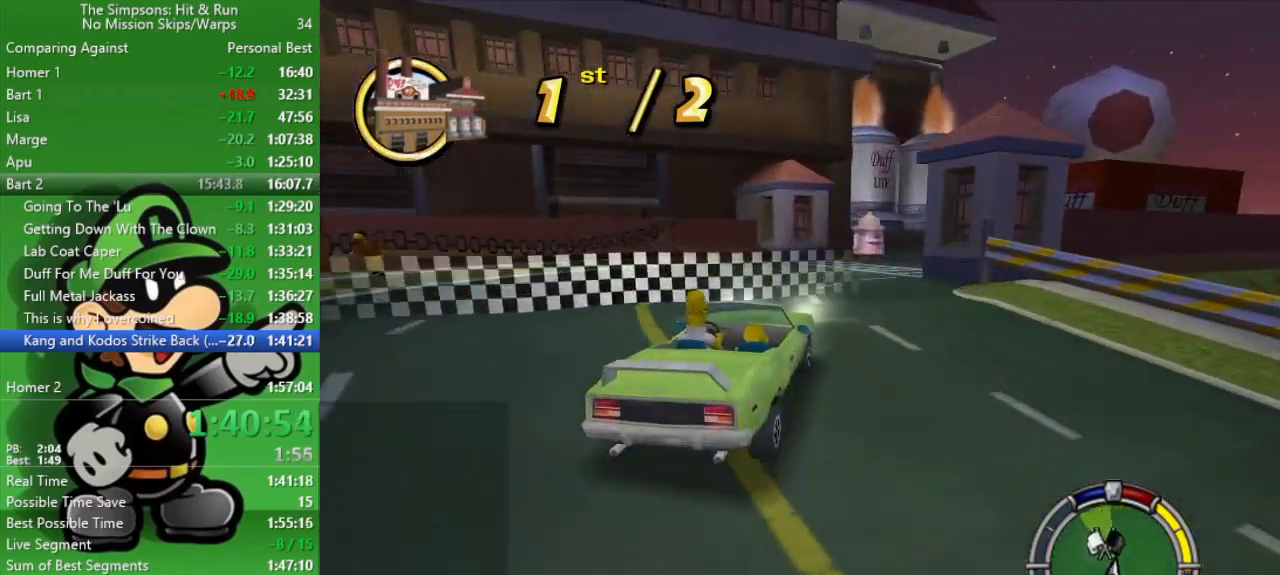
{"buttons": [], "left_stick": "right", "right_stick": "center", "events": [[67, "left_stick", "right"], [317, "left_stick", "center"], [400, "left_stick", "right"]]}
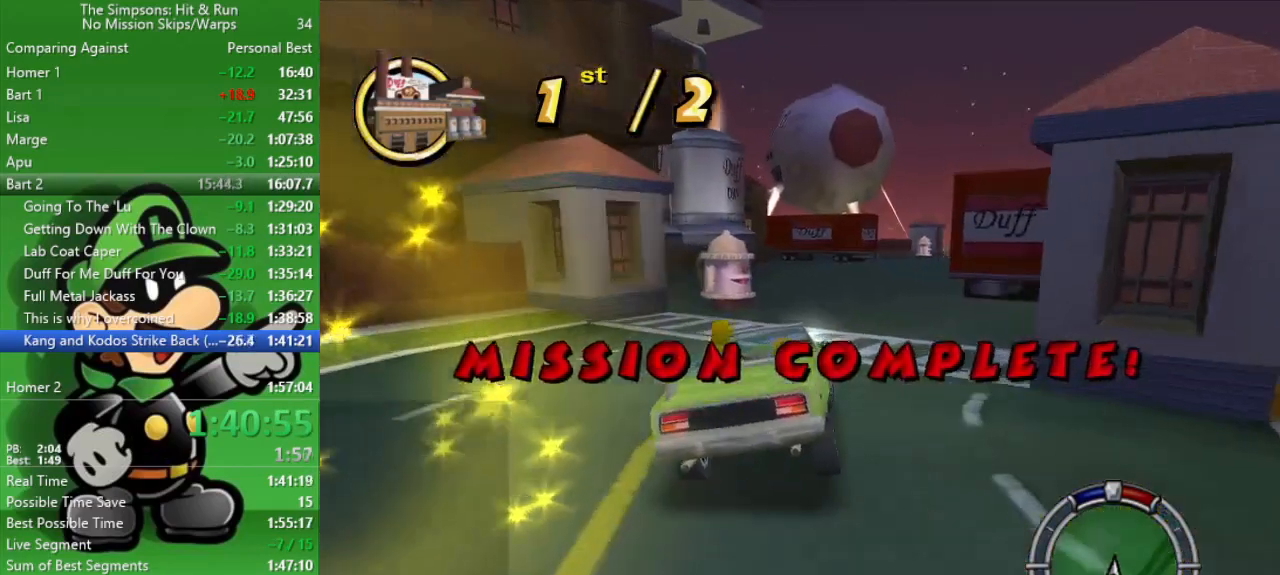
{"buttons": [], "left_stick": "center", "right_stick": "center", "events": [[283, "left_stick", "center"]]}
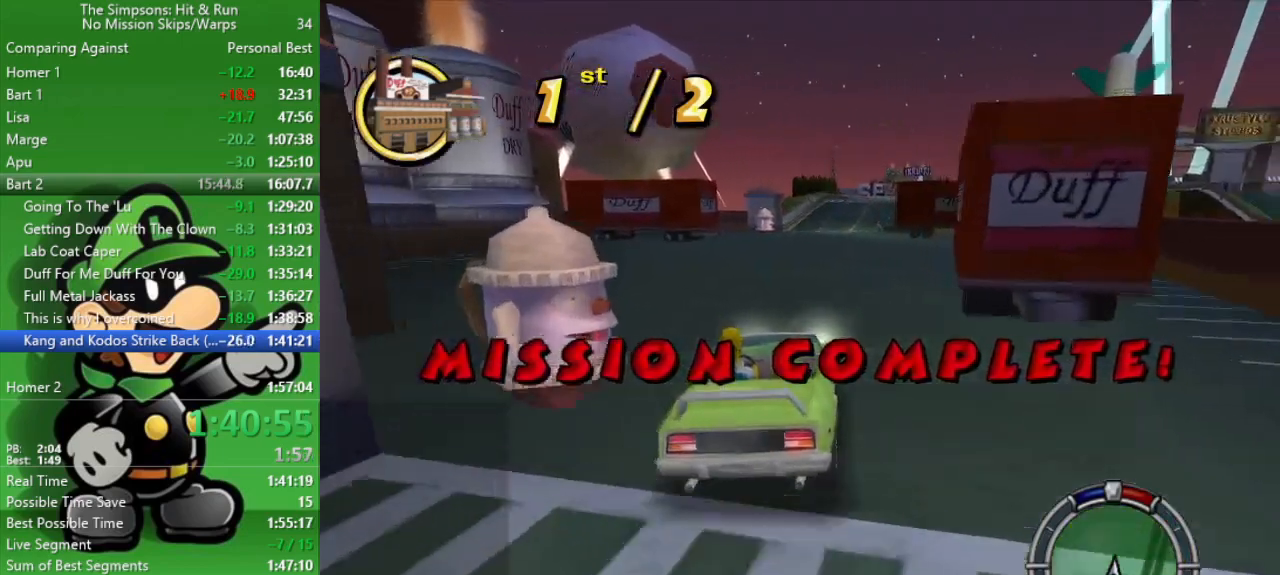
{"buttons": [], "left_stick": "center", "right_stick": "center", "events": []}
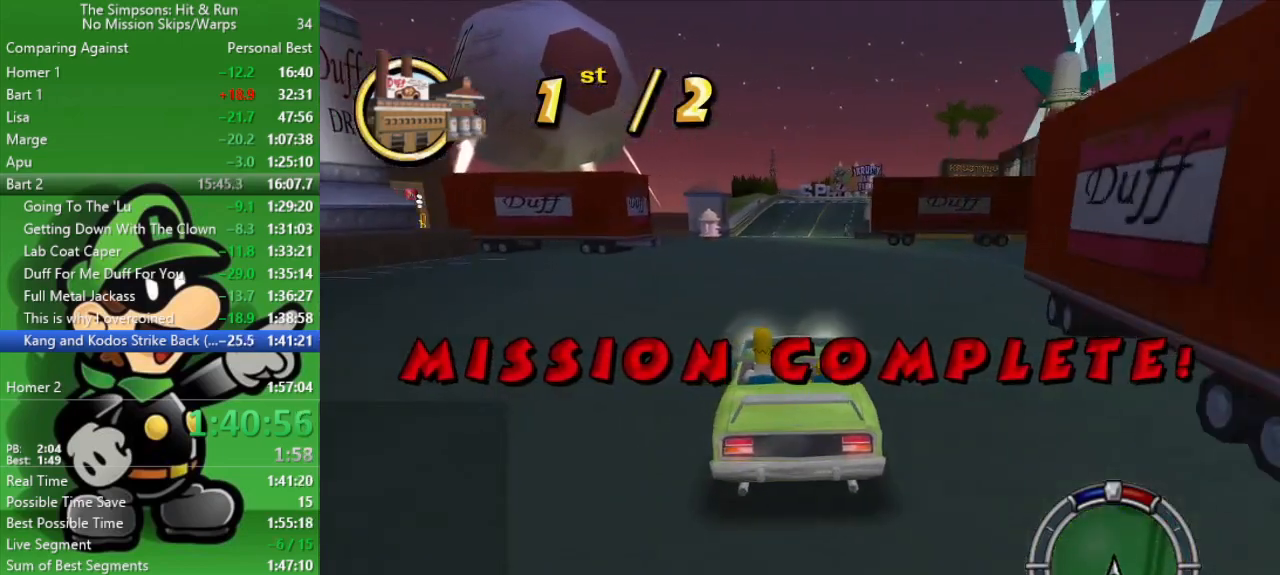
{"buttons": [], "left_stick": "center", "right_stick": "center", "events": []}
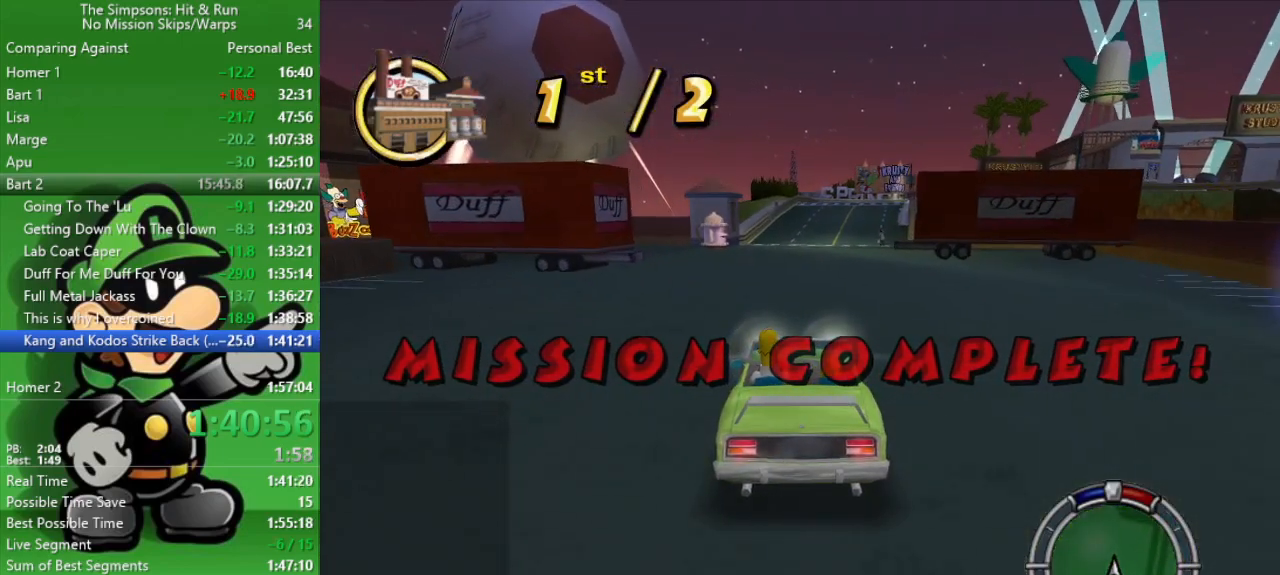
{"buttons": [], "left_stick": "center", "right_stick": "center", "events": []}
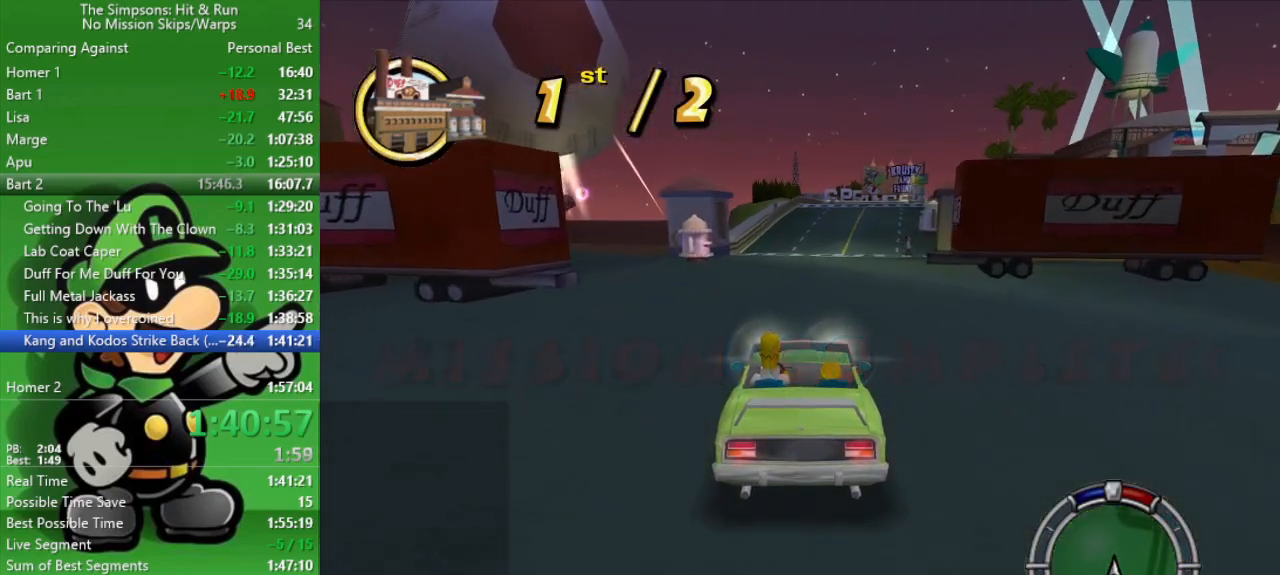
{"buttons": ["START"], "left_stick": "center", "right_stick": "center", "events": [[467, "START", "down"]]}
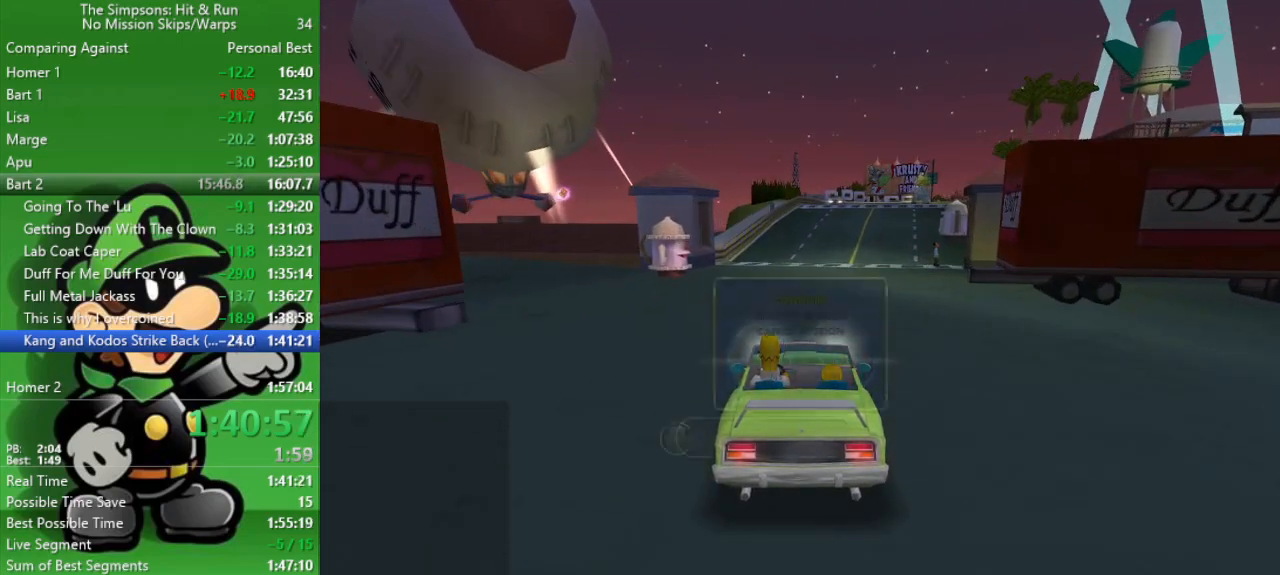
{"buttons": ["START"], "left_stick": "center", "right_stick": "center", "events": [[233, "START", "up"], [383, "START", "down"]]}
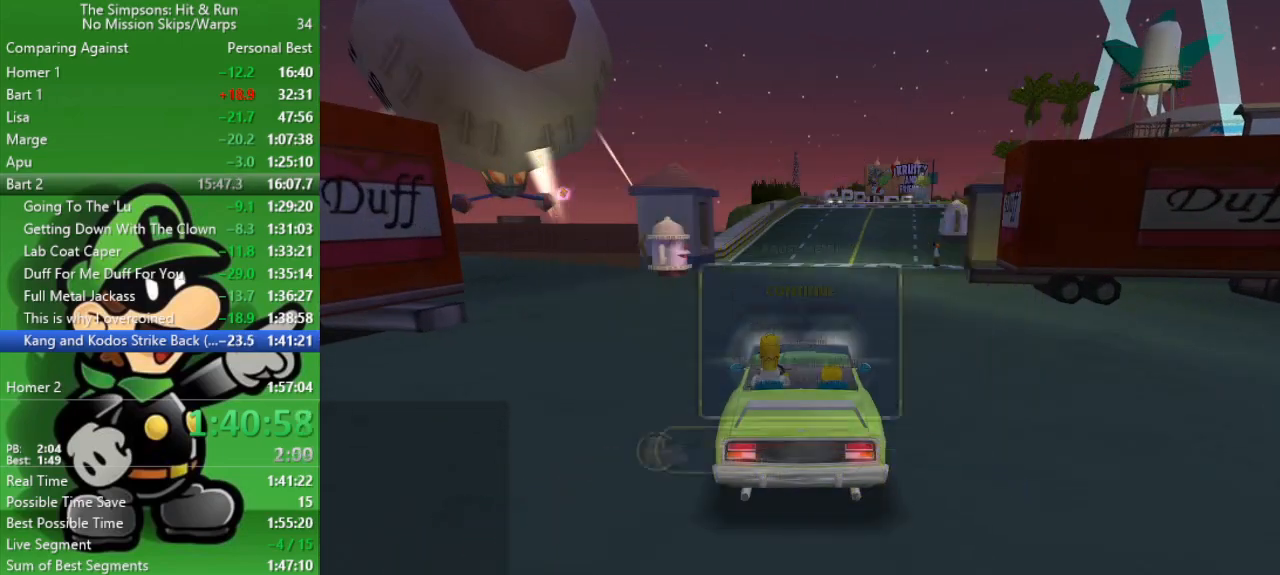
{"buttons": [], "left_stick": "center", "right_stick": "center", "events": [[17, "START", "up"], [283, "START", "down"], [500, "START", "up"]]}